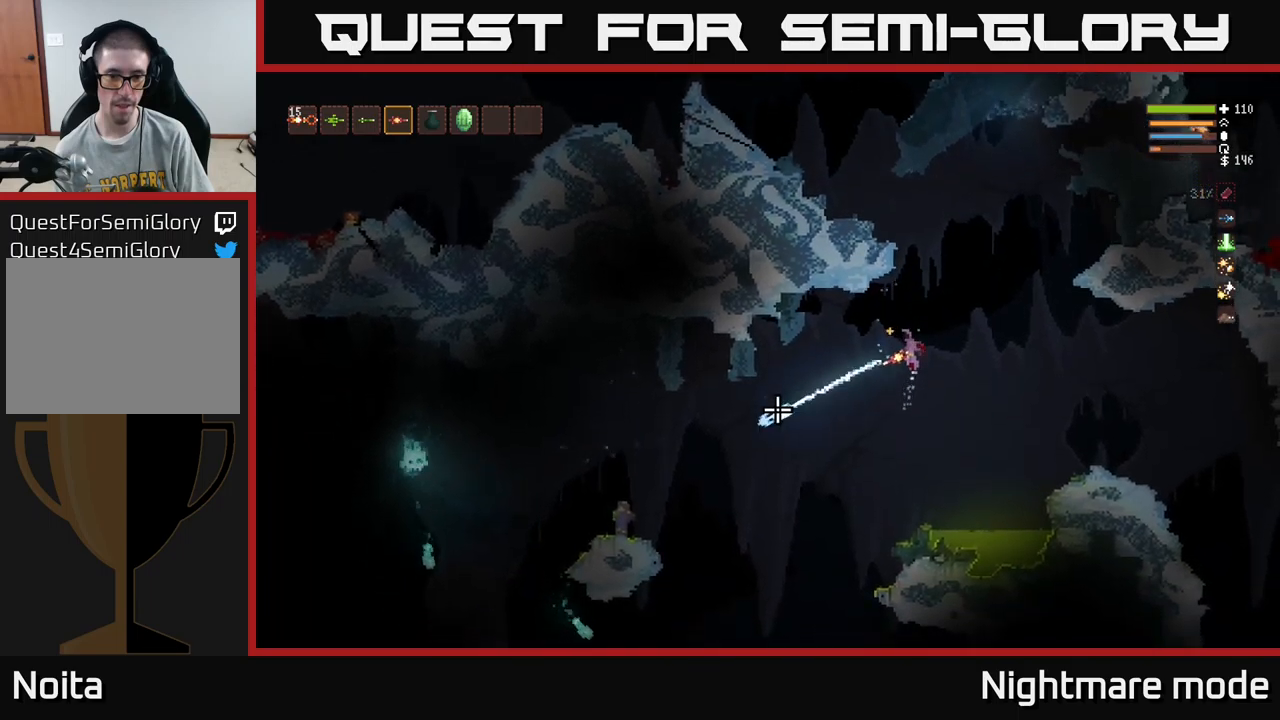
Gameplay with a controller (Xbox layout); each line is a JSON object with the inputs held at the frame after it. "events" lists button and stick changes between this image and that frame as [ms after this image, input, new state], when the widget could be followed in between.
{"buttons": ["L2"], "left_stick": "right", "right_stick": "left", "events": [[150, "L2", "up"], [267, "L2", "down"], [467, "left_stick", "right"]]}
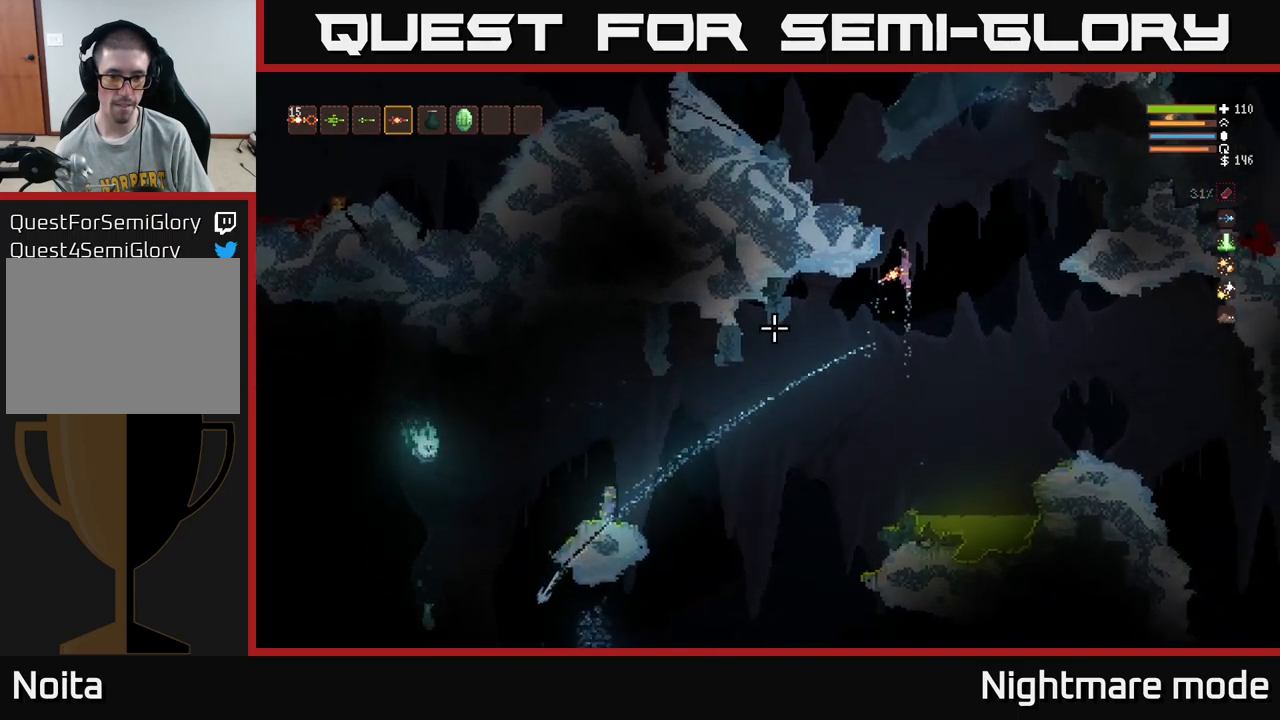
{"buttons": [], "left_stick": "left", "right_stick": "left", "events": [[117, "left_stick", "left"], [250, "L2", "up"]]}
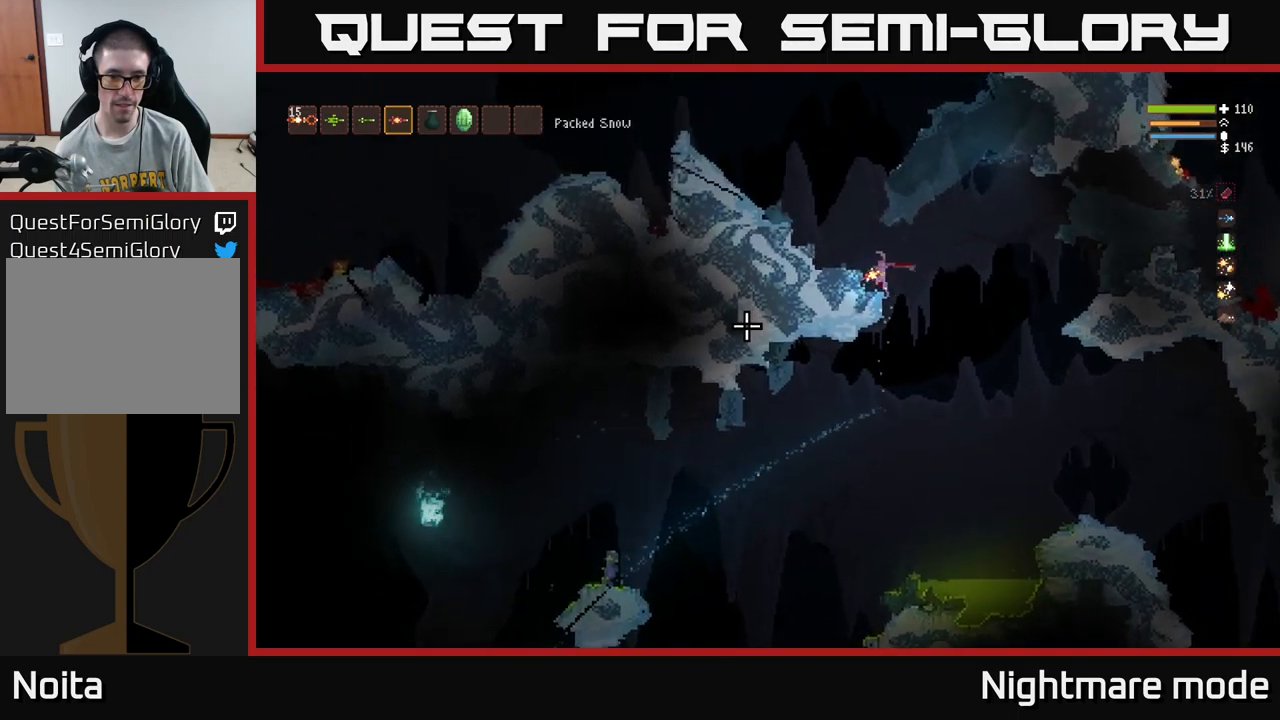
{"buttons": [], "left_stick": "right", "right_stick": "left", "events": [[117, "left_stick", "center"], [200, "left_stick", "right"]]}
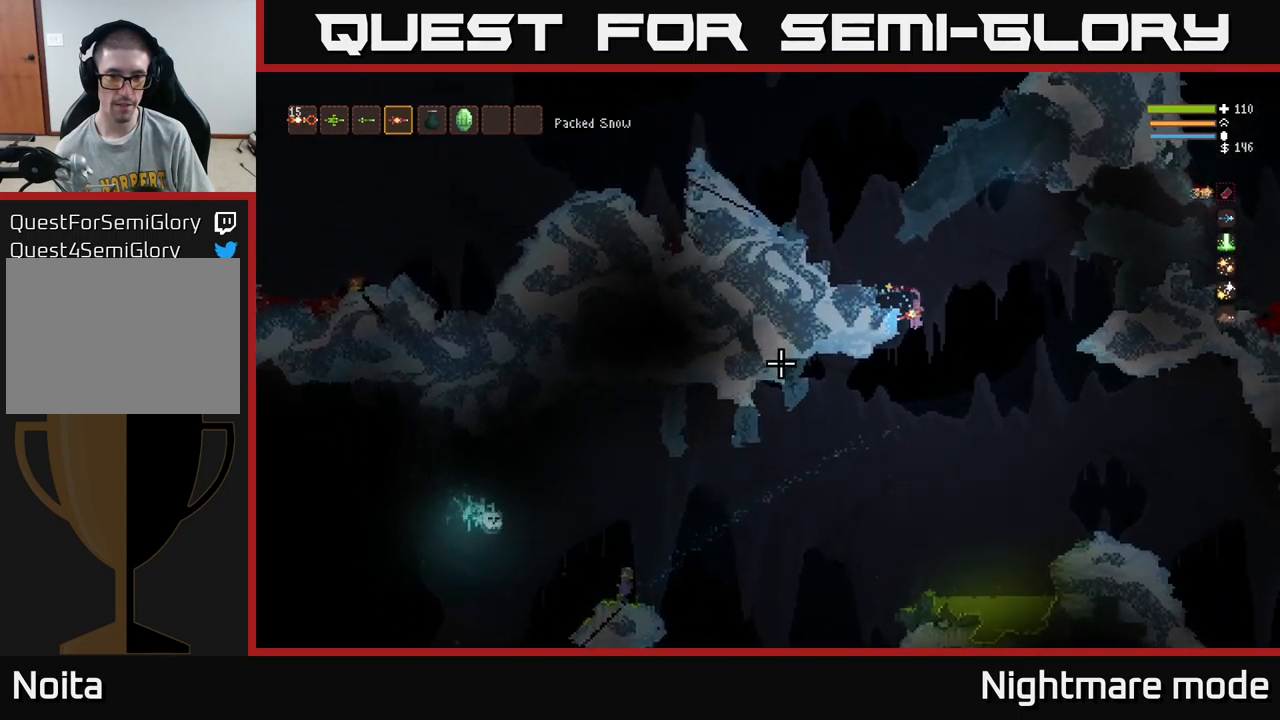
{"buttons": ["L2"], "left_stick": "center", "right_stick": "left", "events": [[67, "left_stick", "center"], [184, "left_stick", "left"], [250, "left_stick", "center"], [317, "R2", "down"], [350, "L2", "down"], [434, "R2", "up"]]}
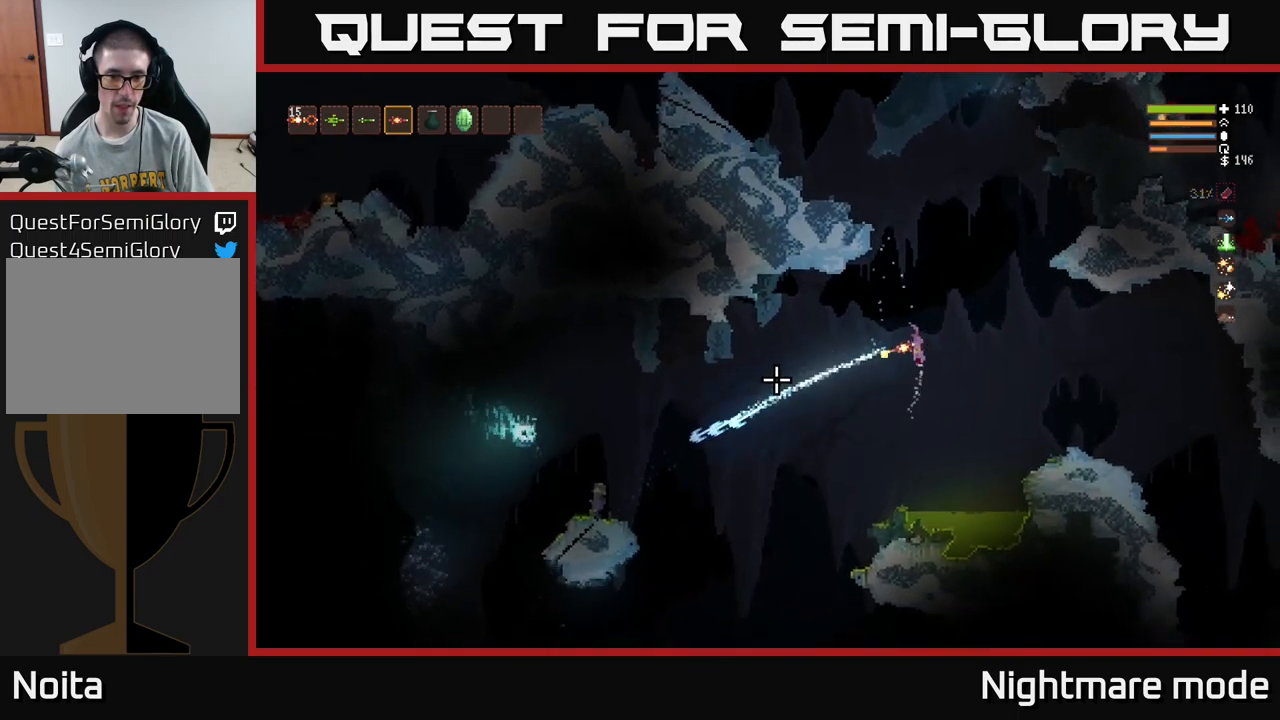
{"buttons": ["L2"], "left_stick": "left", "right_stick": "left", "events": [[500, "left_stick", "left"]]}
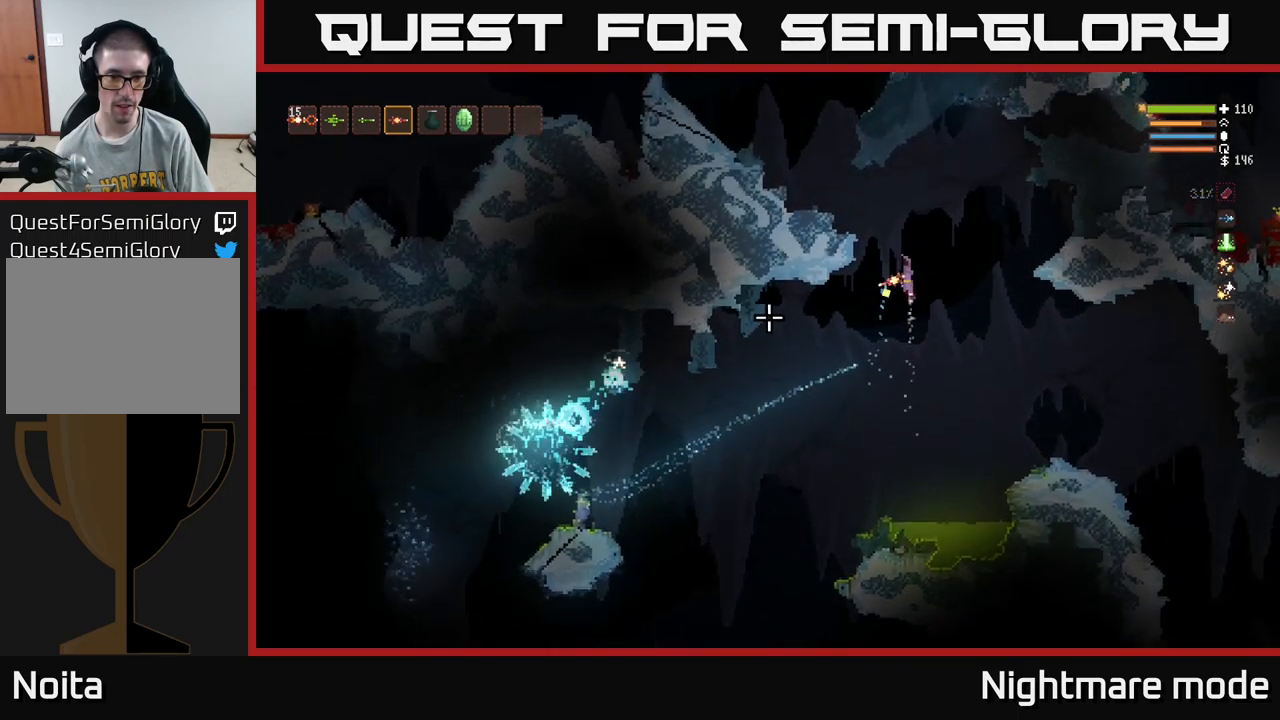
{"buttons": [], "left_stick": "left", "right_stick": "left", "events": [[434, "L2", "up"]]}
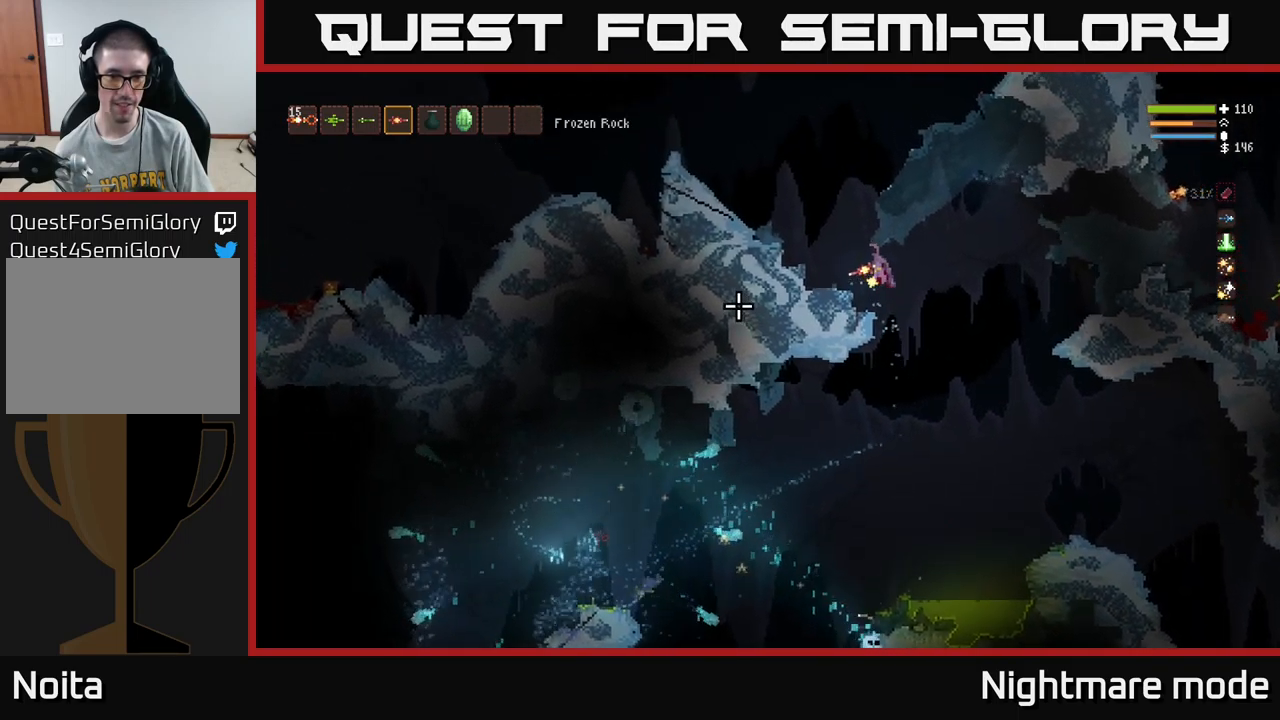
{"buttons": [], "left_stick": "center", "right_stick": "down-right", "events": [[334, "left_stick", "center"], [384, "right_stick", "down-right"]]}
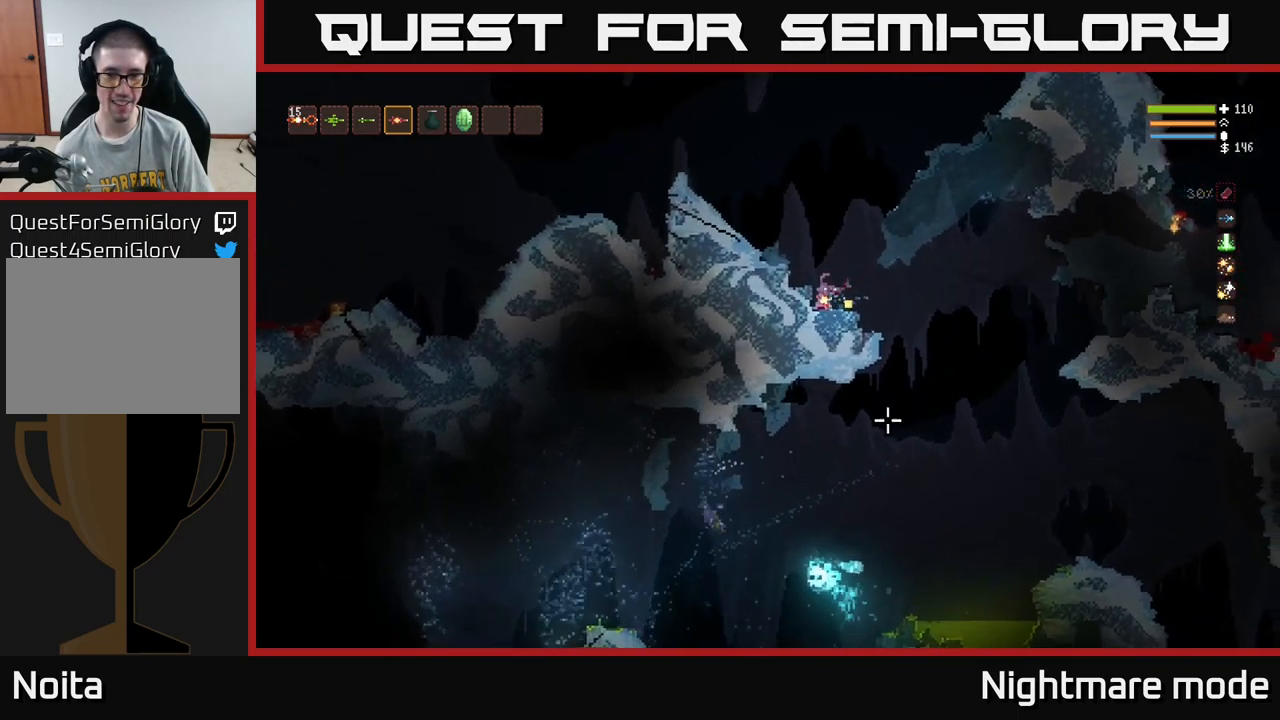
{"buttons": [], "left_stick": "center", "right_stick": "down", "events": [[34, "right_stick", "down"]]}
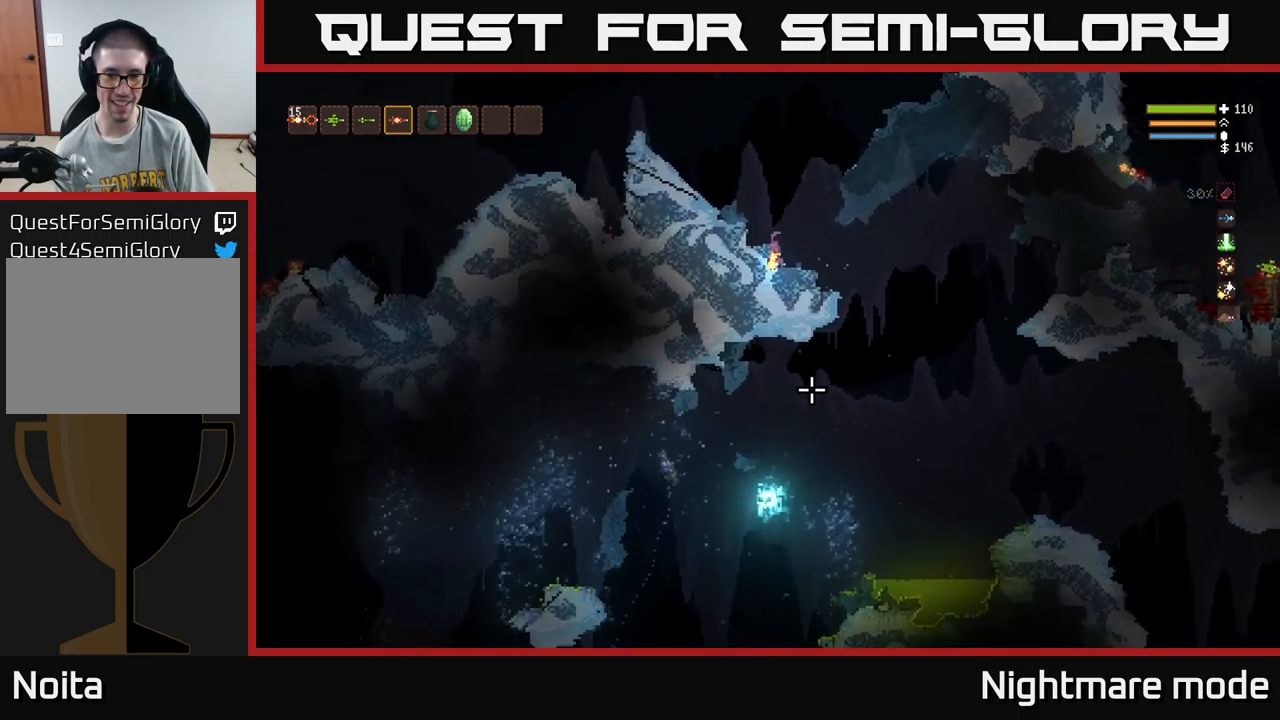
{"buttons": ["L2"], "left_stick": "left", "right_stick": "down", "events": [[367, "L2", "down"], [434, "left_stick", "left"]]}
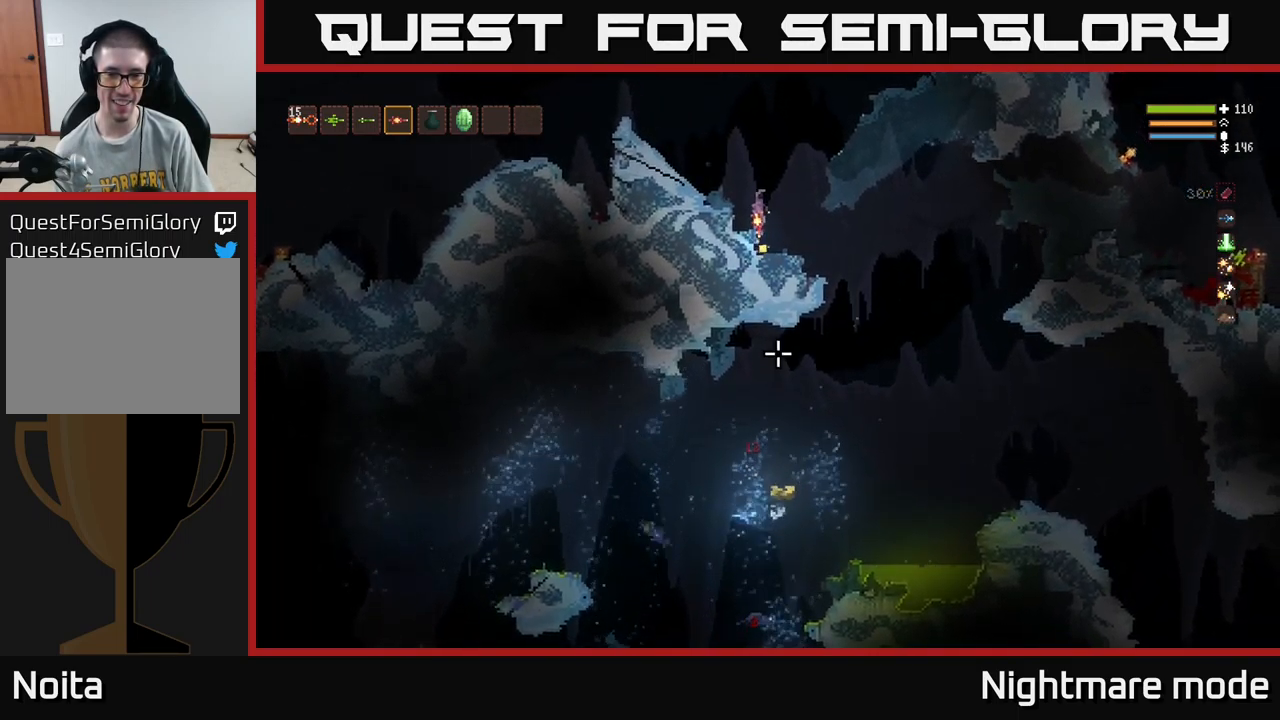
{"buttons": [], "left_stick": "center", "right_stick": "down", "events": [[250, "L2", "up"], [366, "left_stick", "center"]]}
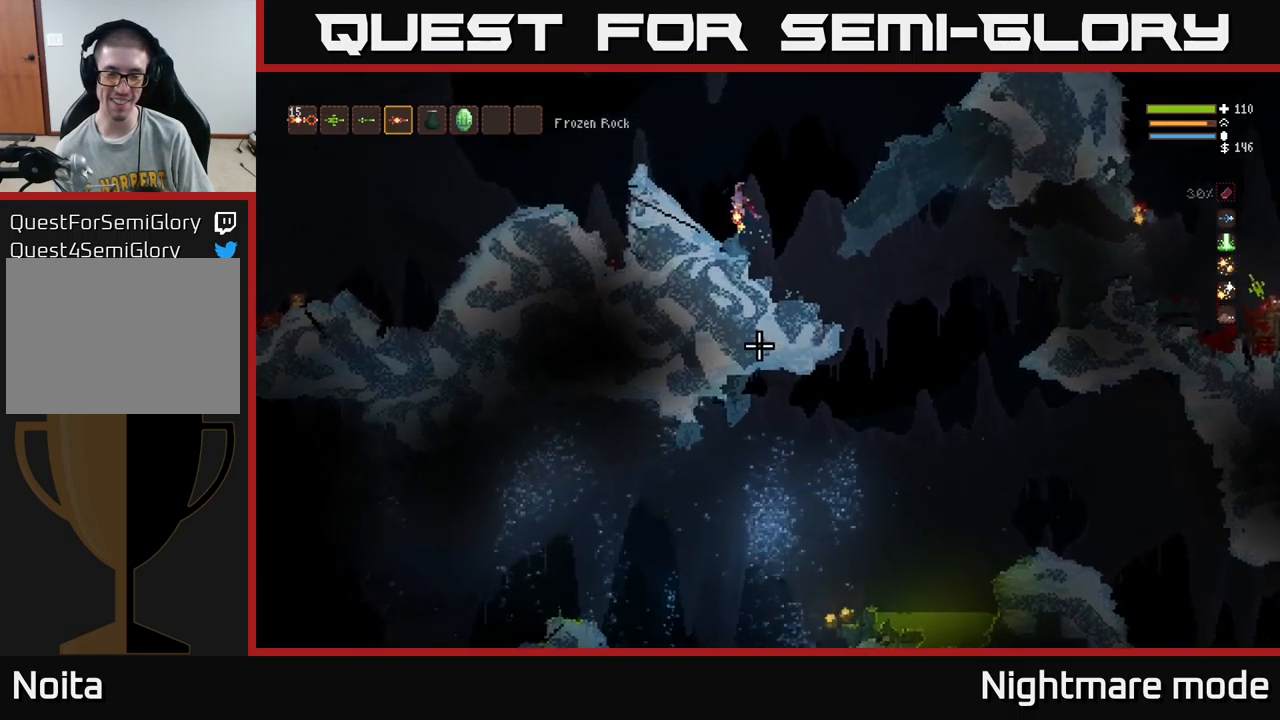
{"buttons": [], "left_stick": "right", "right_stick": "down", "events": [[350, "left_stick", "right"]]}
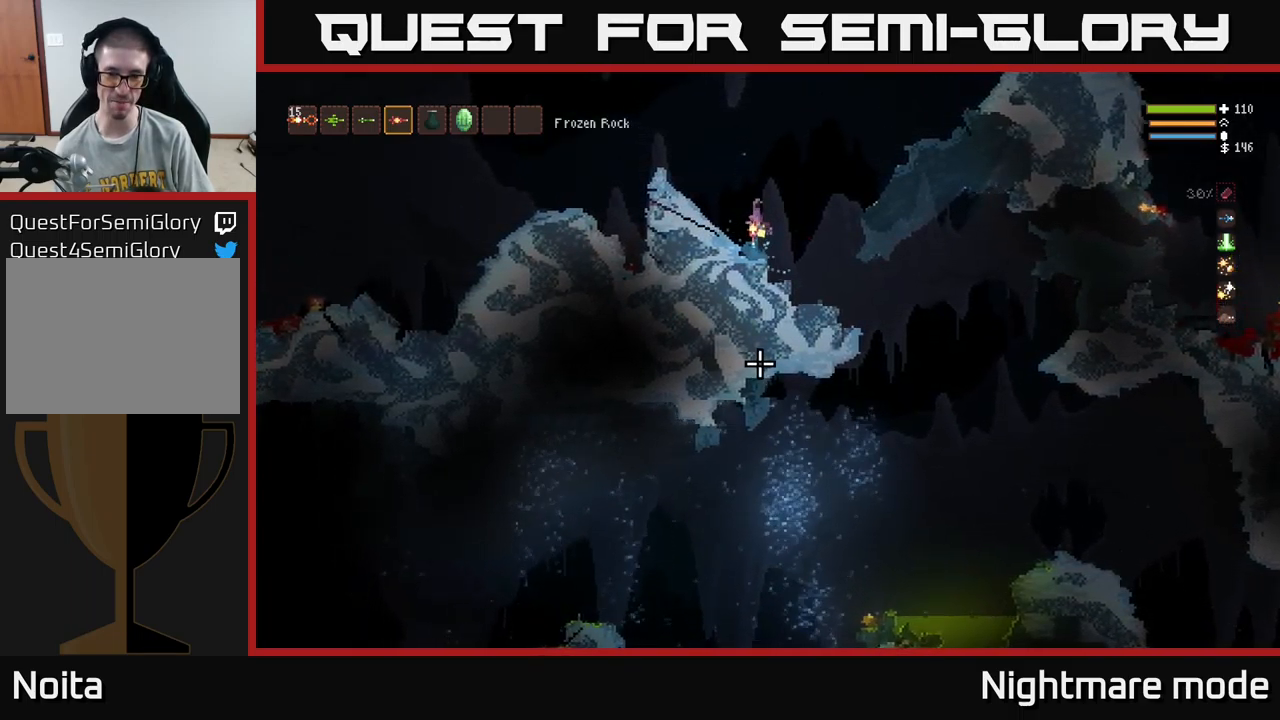
{"buttons": [], "left_stick": "right", "right_stick": "down-left", "events": [[250, "right_stick", "down-left"]]}
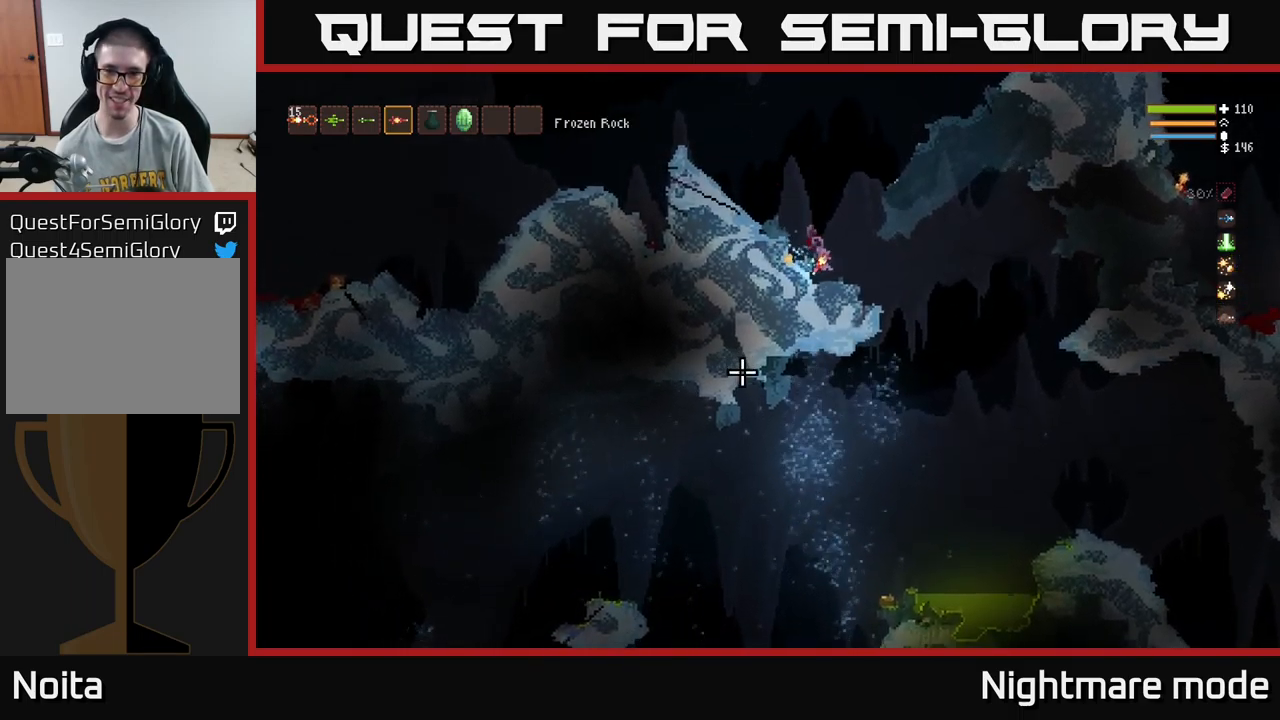
{"buttons": [], "left_stick": "right", "right_stick": "down-left", "events": [[233, "L2", "down"], [300, "L2", "up"]]}
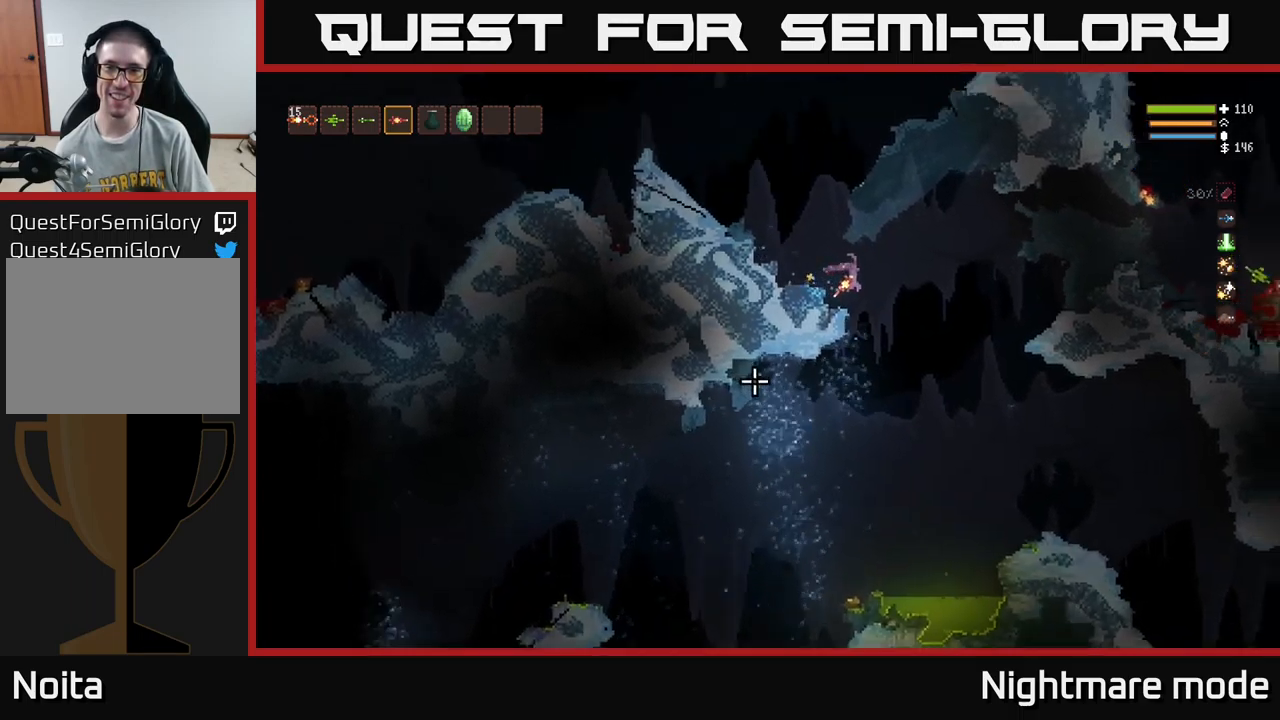
{"buttons": [], "left_stick": "right", "right_stick": "down-left", "events": [[133, "L2", "down"], [233, "L2", "up"]]}
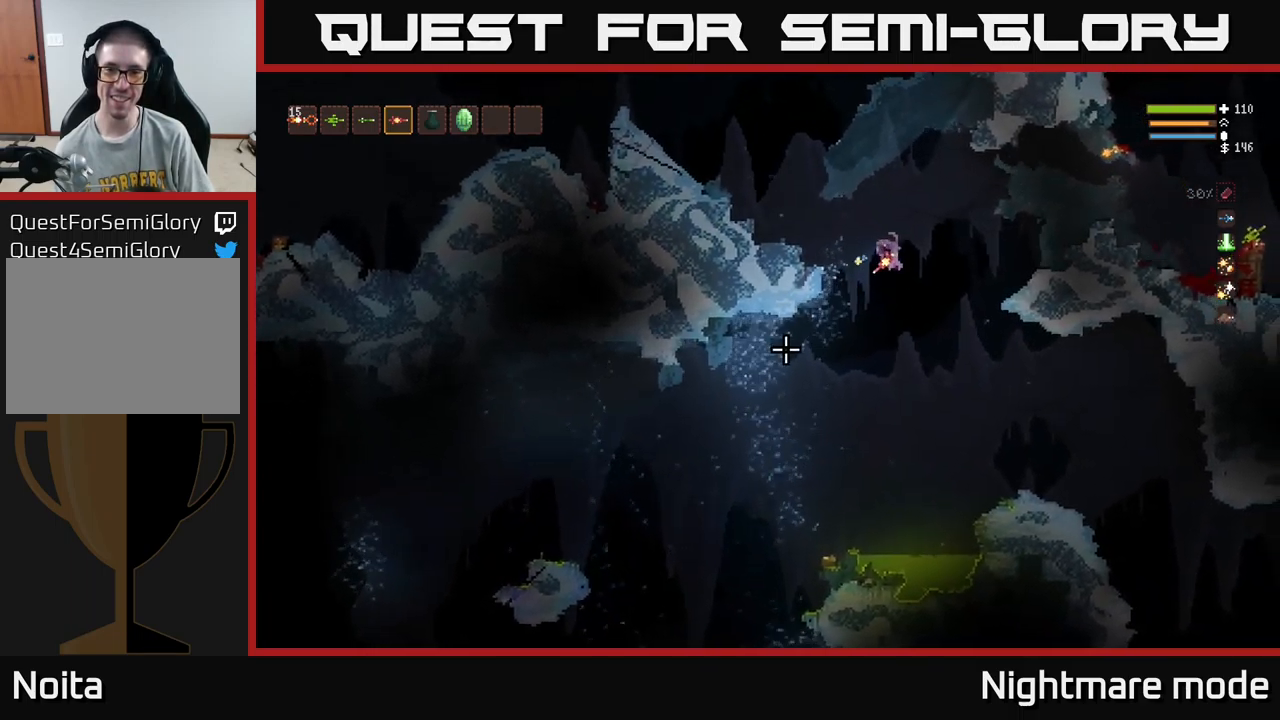
{"buttons": [], "left_stick": "right", "right_stick": "left", "events": [[400, "L2", "down"], [450, "right_stick", "left"], [483, "L2", "up"]]}
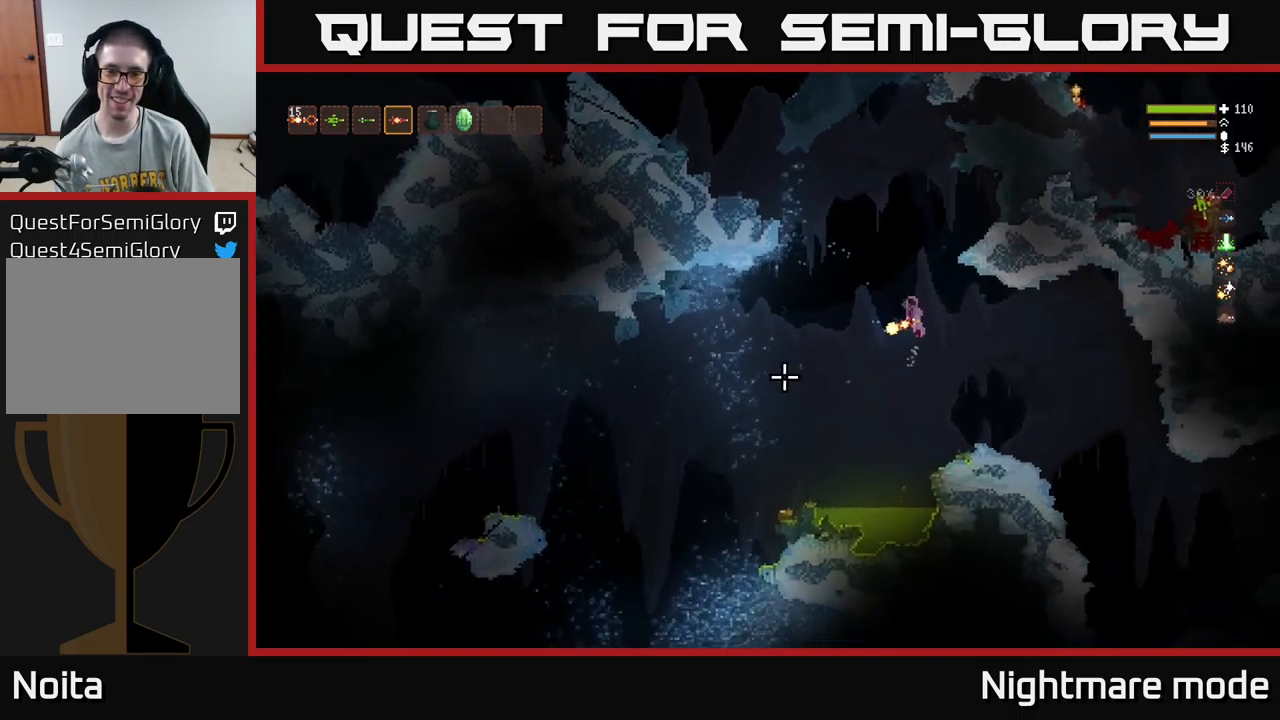
{"buttons": [], "left_stick": "center", "right_stick": "left", "events": [[433, "left_stick", "center"]]}
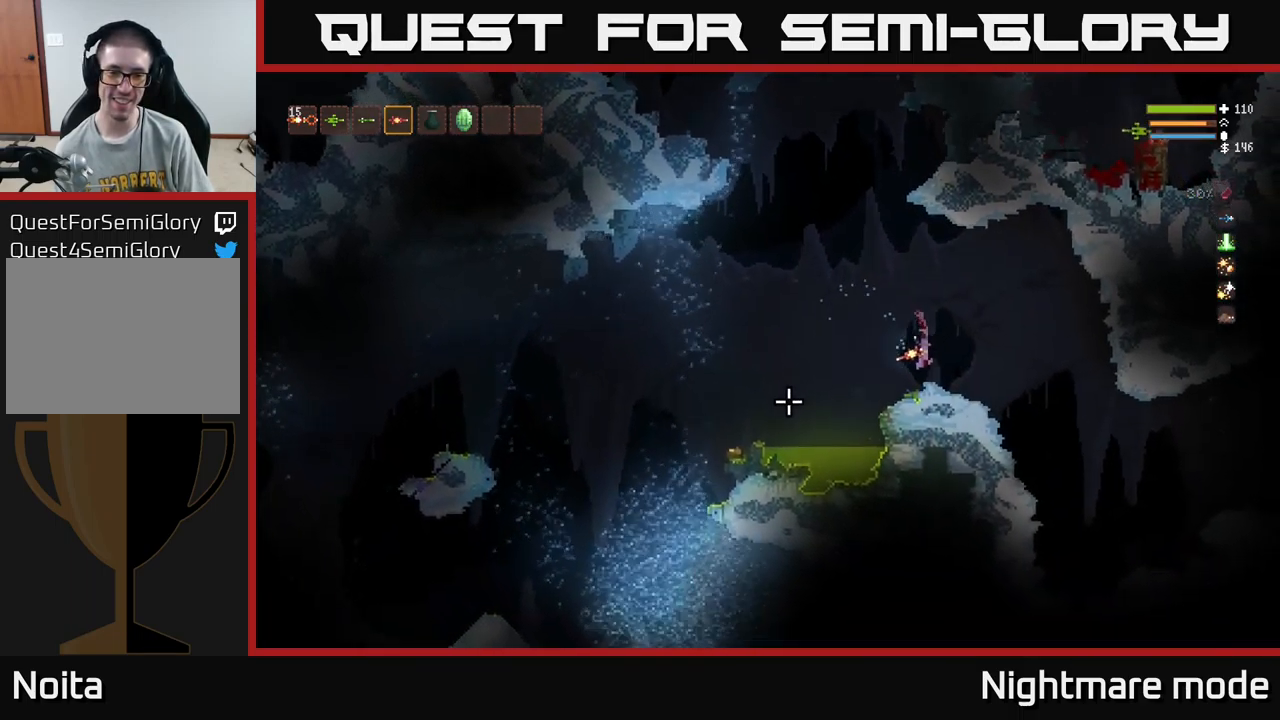
{"buttons": [], "left_stick": "center", "right_stick": "left", "events": []}
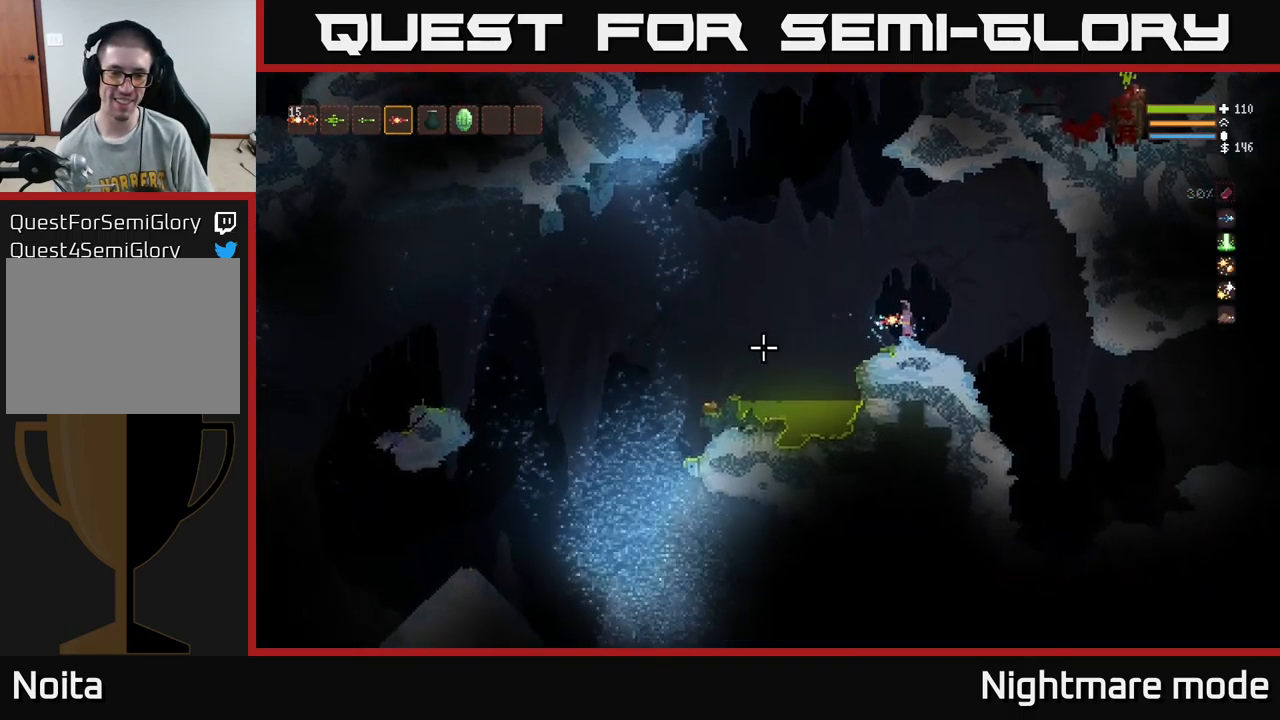
{"buttons": [], "left_stick": "center", "right_stick": "left", "events": []}
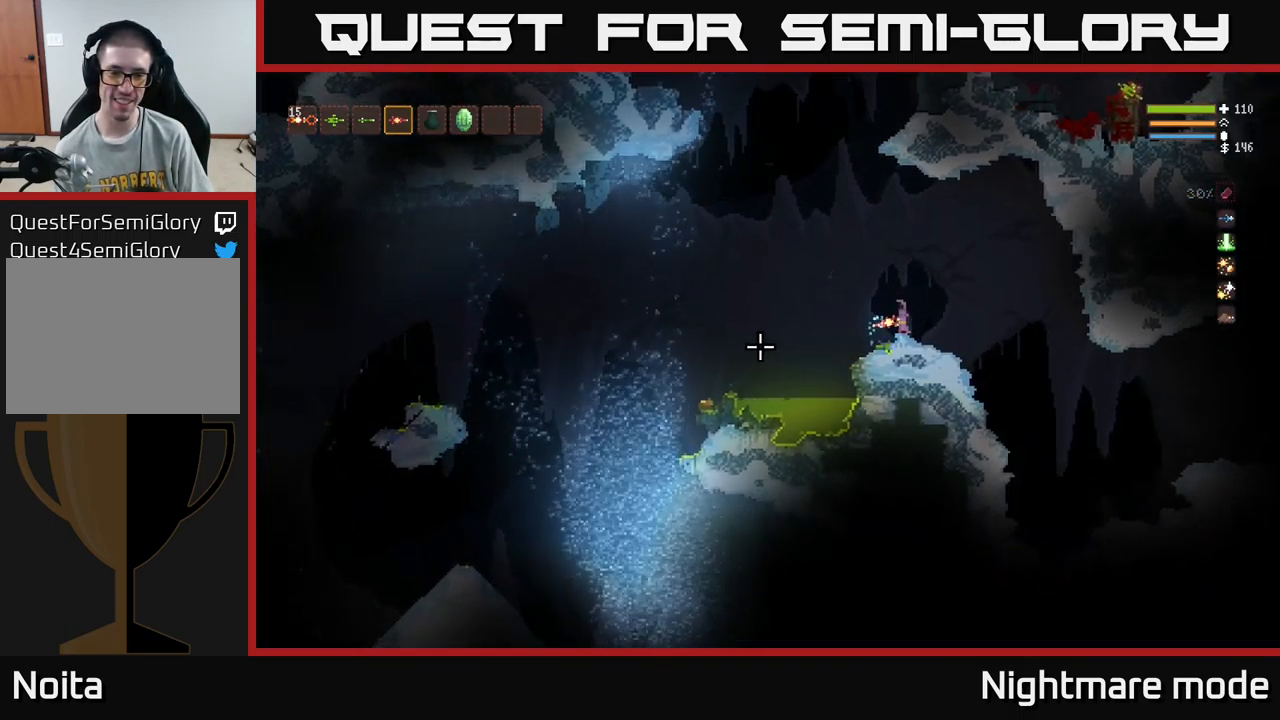
{"buttons": [], "left_stick": "left", "right_stick": "left", "events": [[283, "left_stick", "left"], [366, "L2", "down"], [466, "L2", "up"]]}
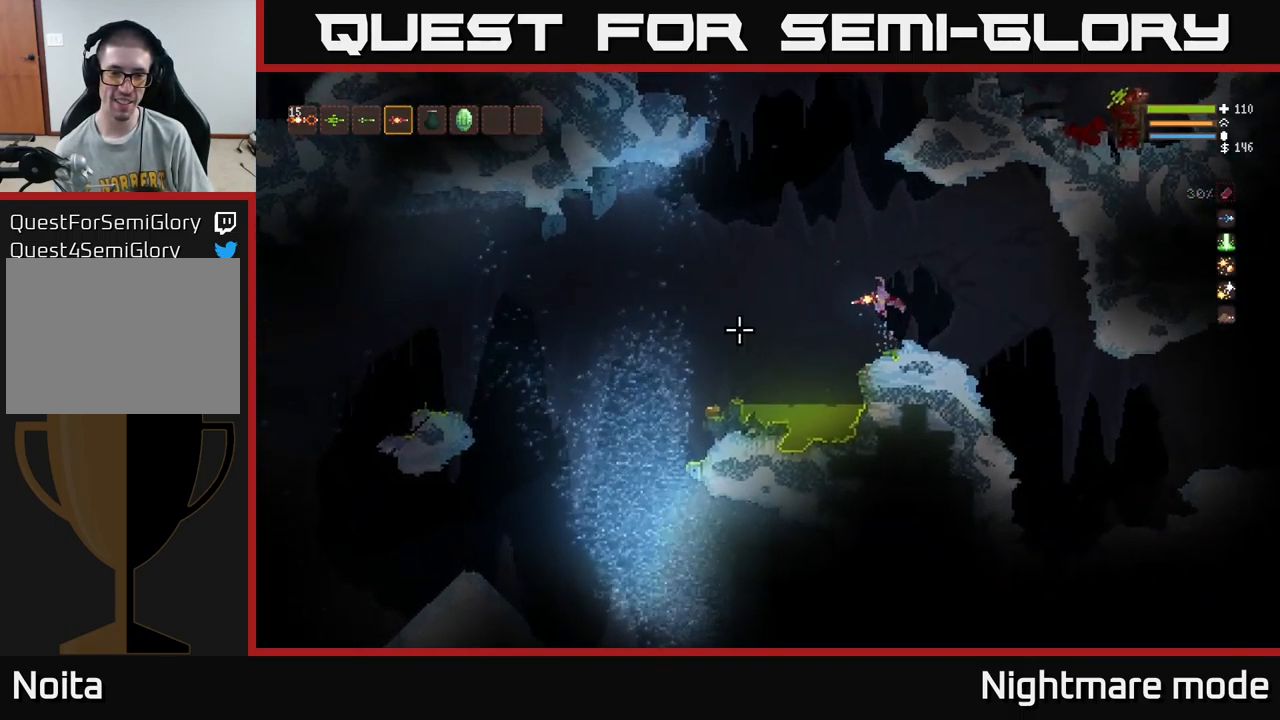
{"buttons": ["L2"], "left_stick": "left", "right_stick": "up-right", "events": [[400, "right_stick", "up"], [450, "right_stick", "up-right"], [467, "L2", "down"]]}
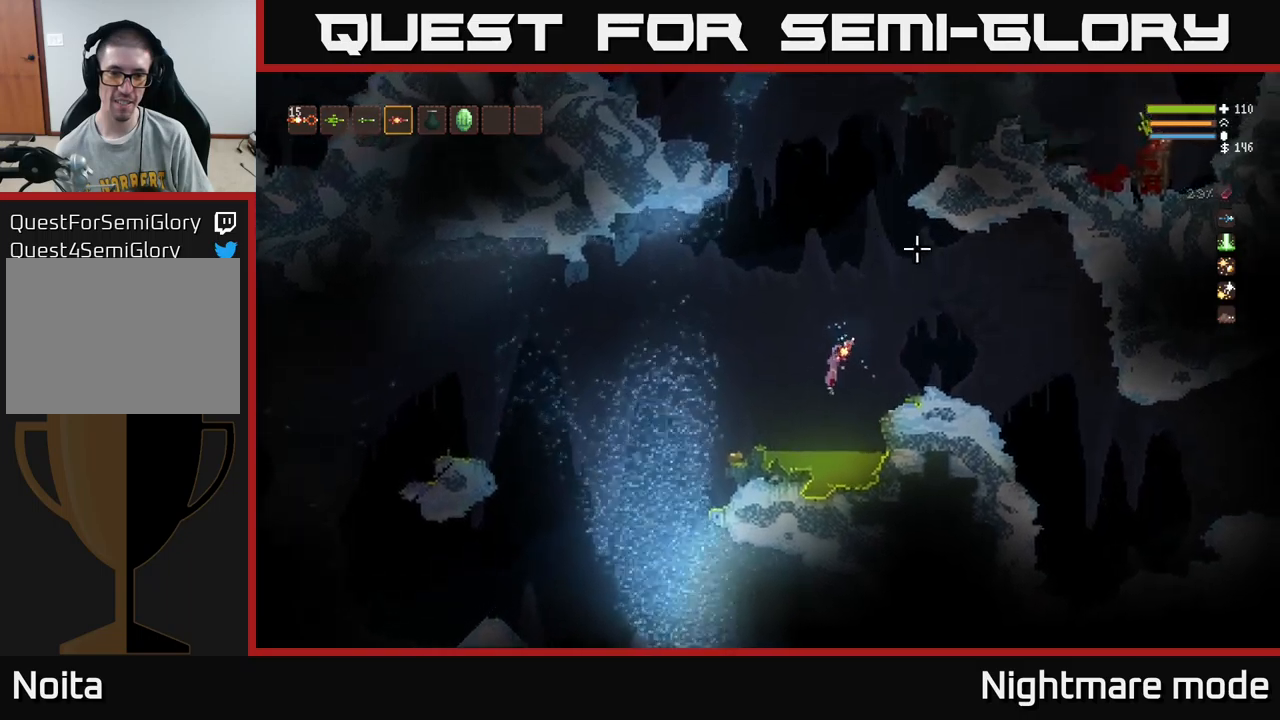
{"buttons": [], "left_stick": "left", "right_stick": "up-right", "events": [[117, "L2", "up"]]}
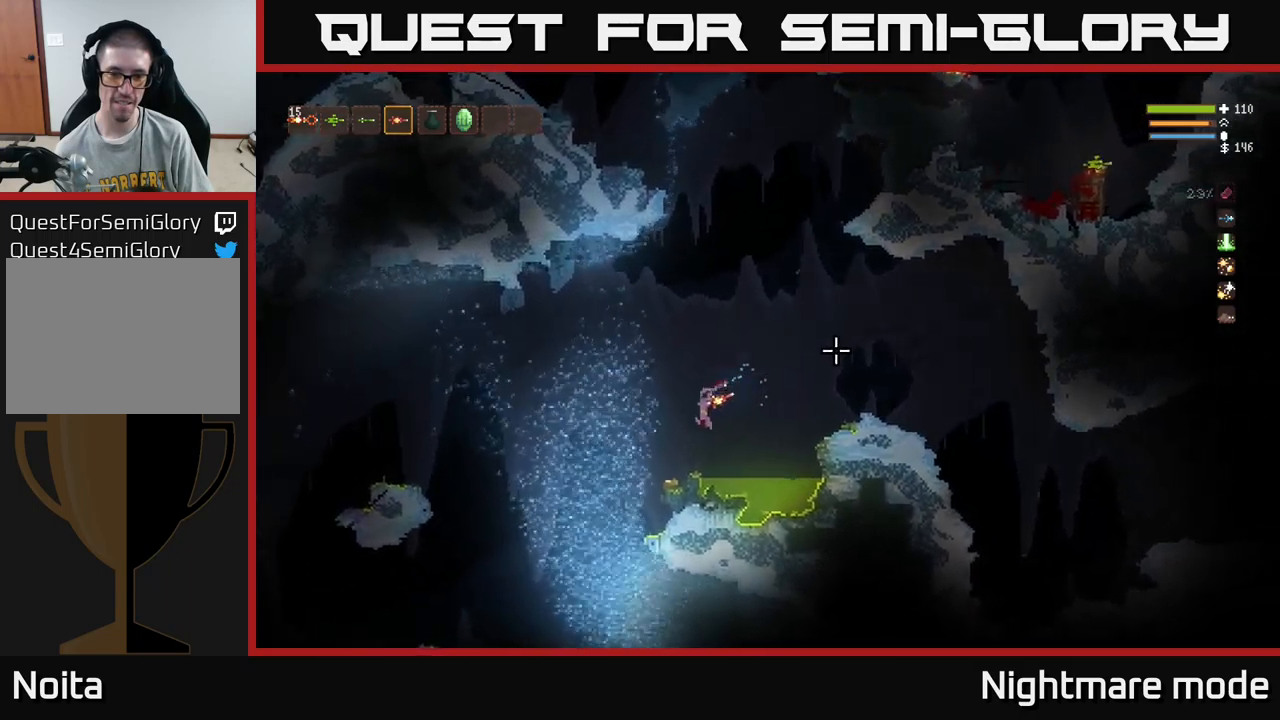
{"buttons": ["L2"], "left_stick": "right", "right_stick": "right", "events": [[117, "left_stick", "center"], [167, "left_stick", "right"], [183, "L2", "down"], [350, "right_stick", "right"]]}
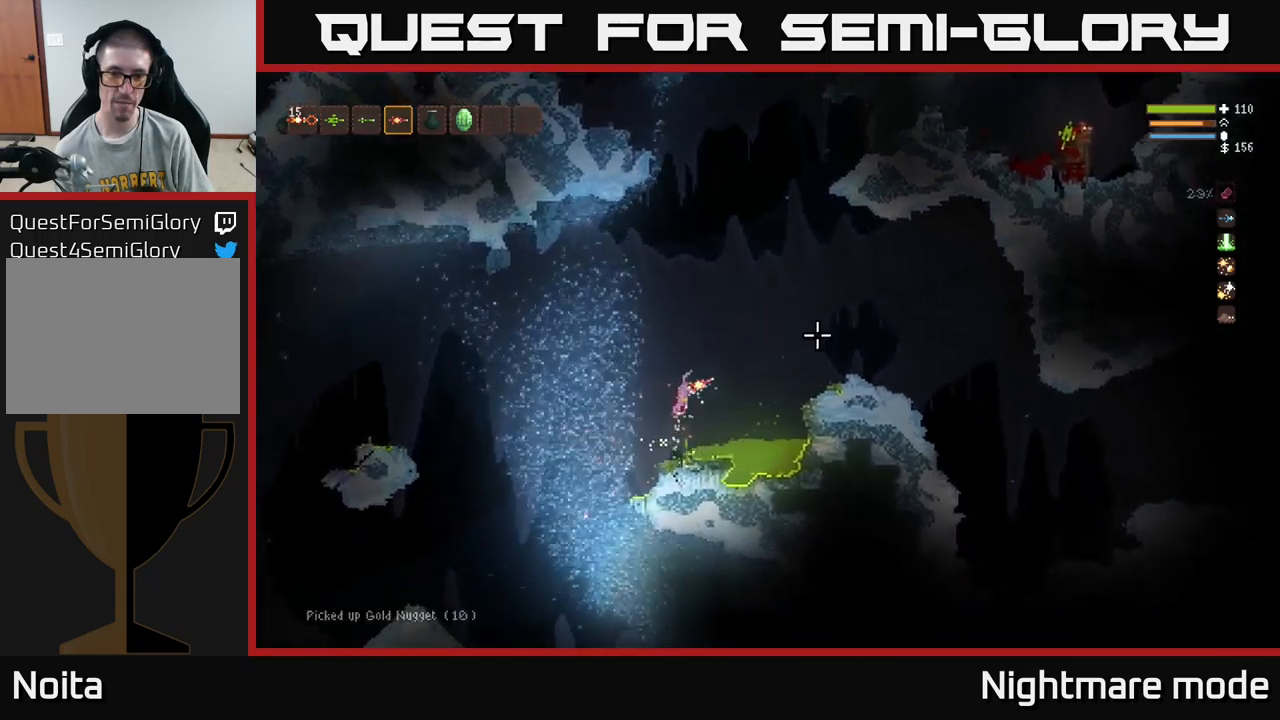
{"buttons": ["L2"], "left_stick": "right", "right_stick": "right", "events": [[167, "L2", "up"], [483, "L2", "down"]]}
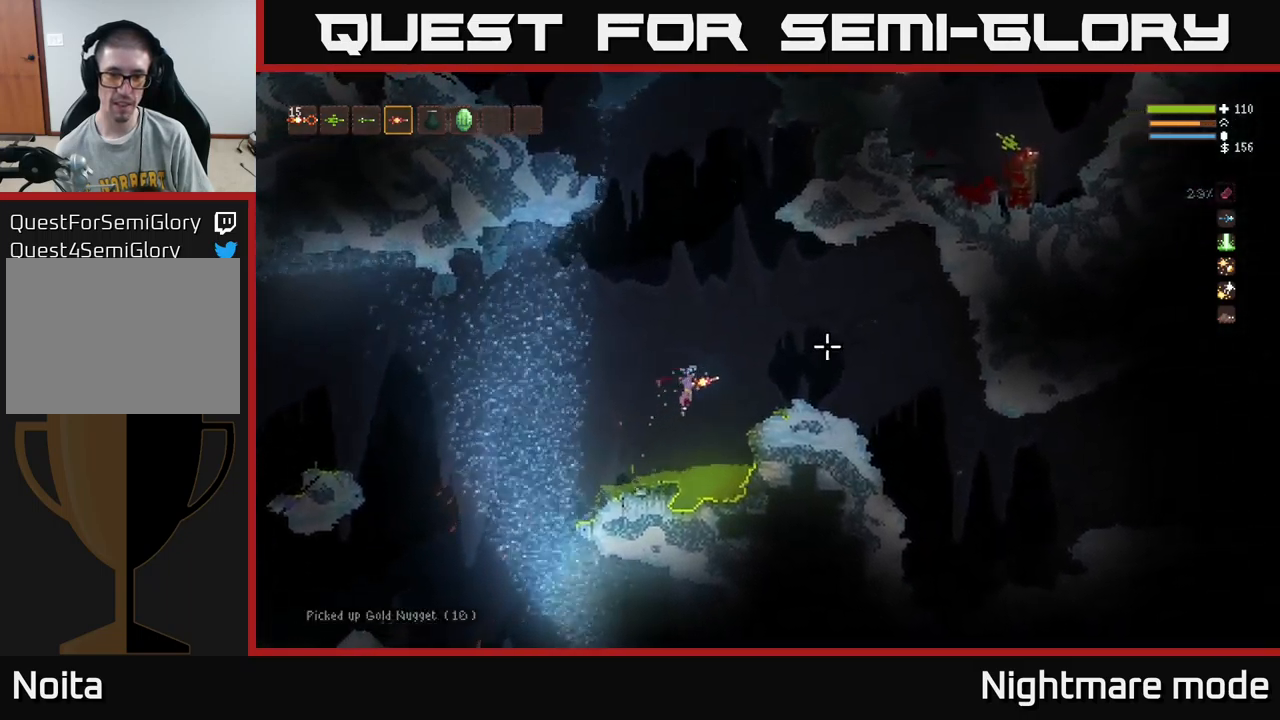
{"buttons": [], "left_stick": "right", "right_stick": "down-right", "events": [[117, "L2", "up"], [350, "L2", "down"], [467, "L2", "up"], [467, "right_stick", "down-right"]]}
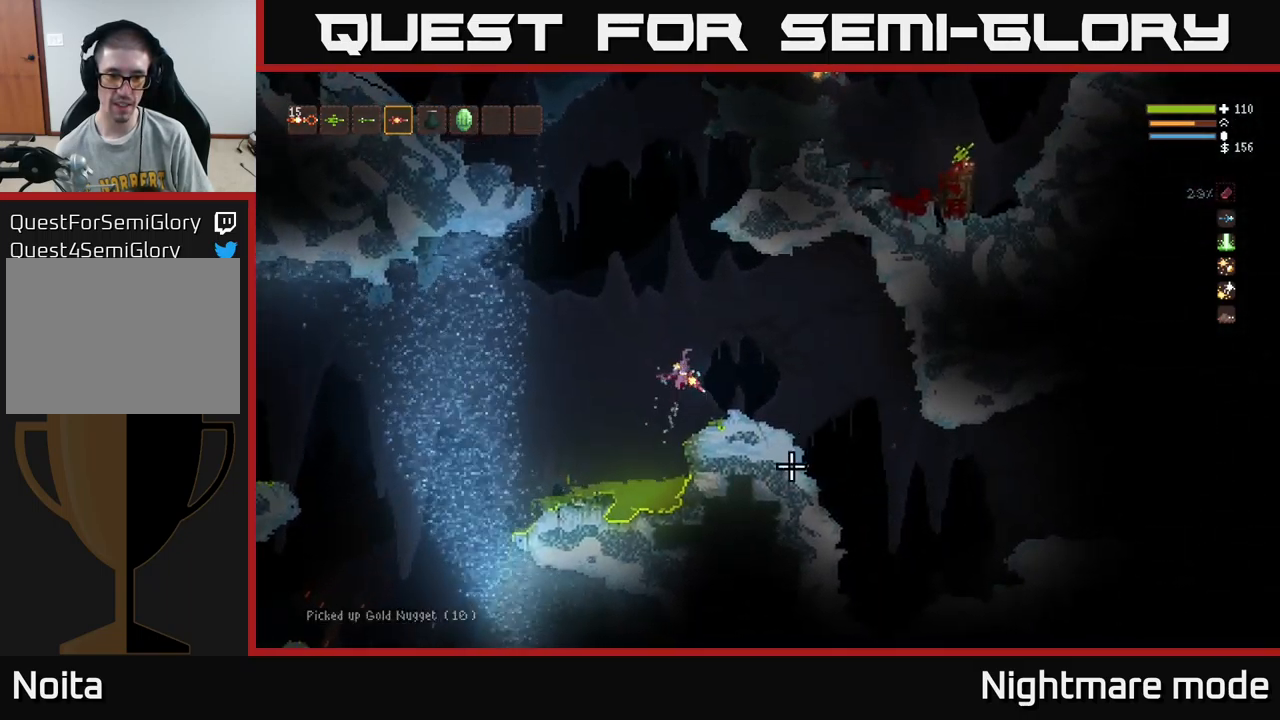
{"buttons": [], "left_stick": "center", "right_stick": "down-left", "events": [[50, "right_stick", "down"], [183, "right_stick", "down-left"], [433, "left_stick", "center"]]}
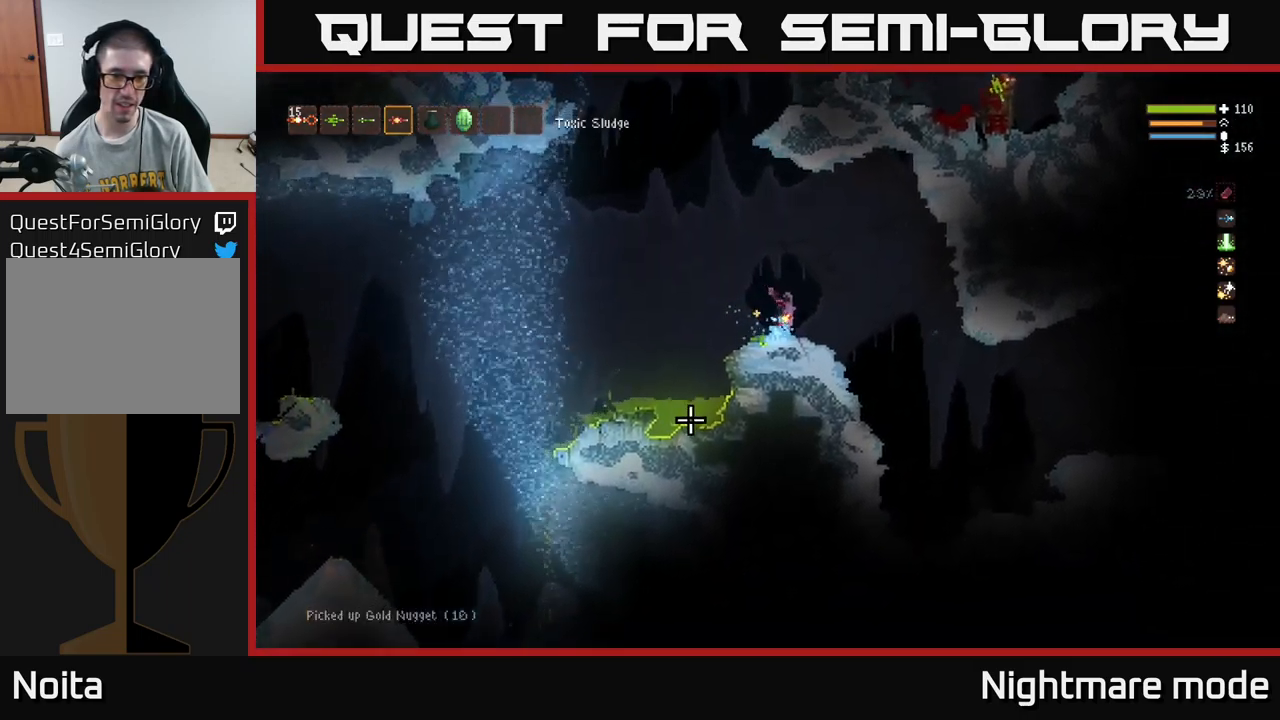
{"buttons": [], "left_stick": "center", "right_stick": "down-left", "events": []}
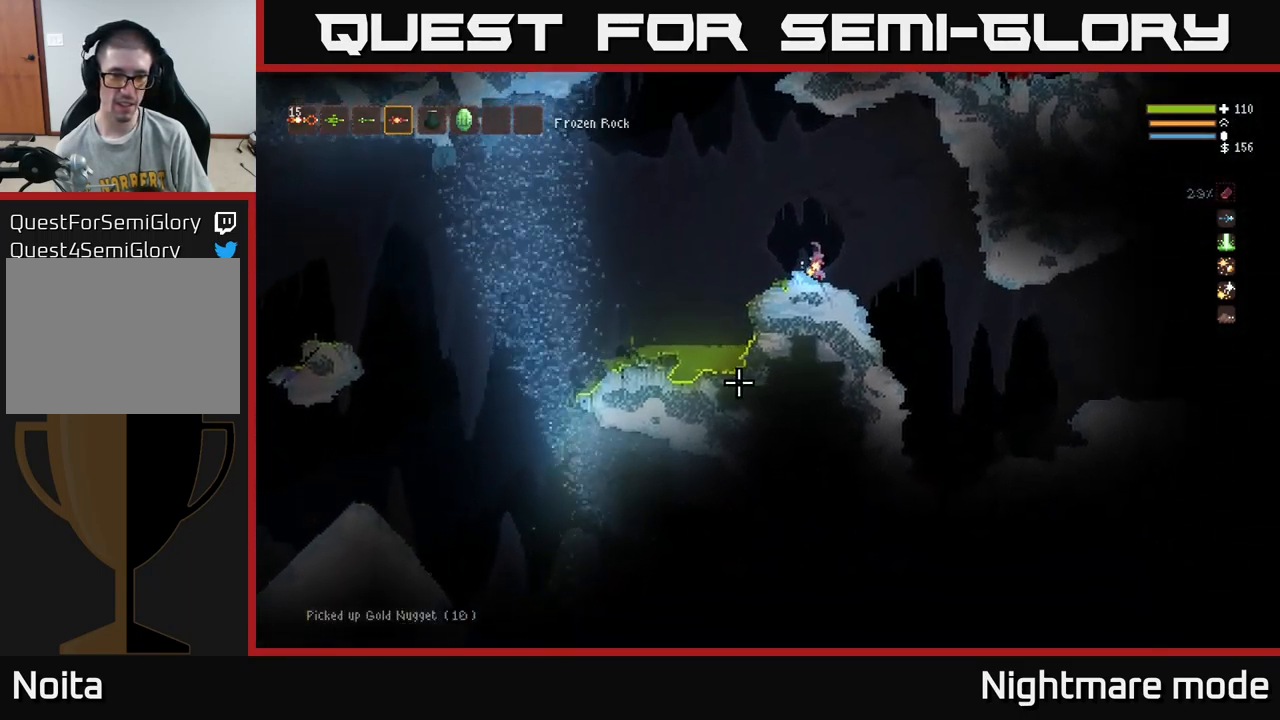
{"buttons": [], "left_stick": "center", "right_stick": "down-left", "events": []}
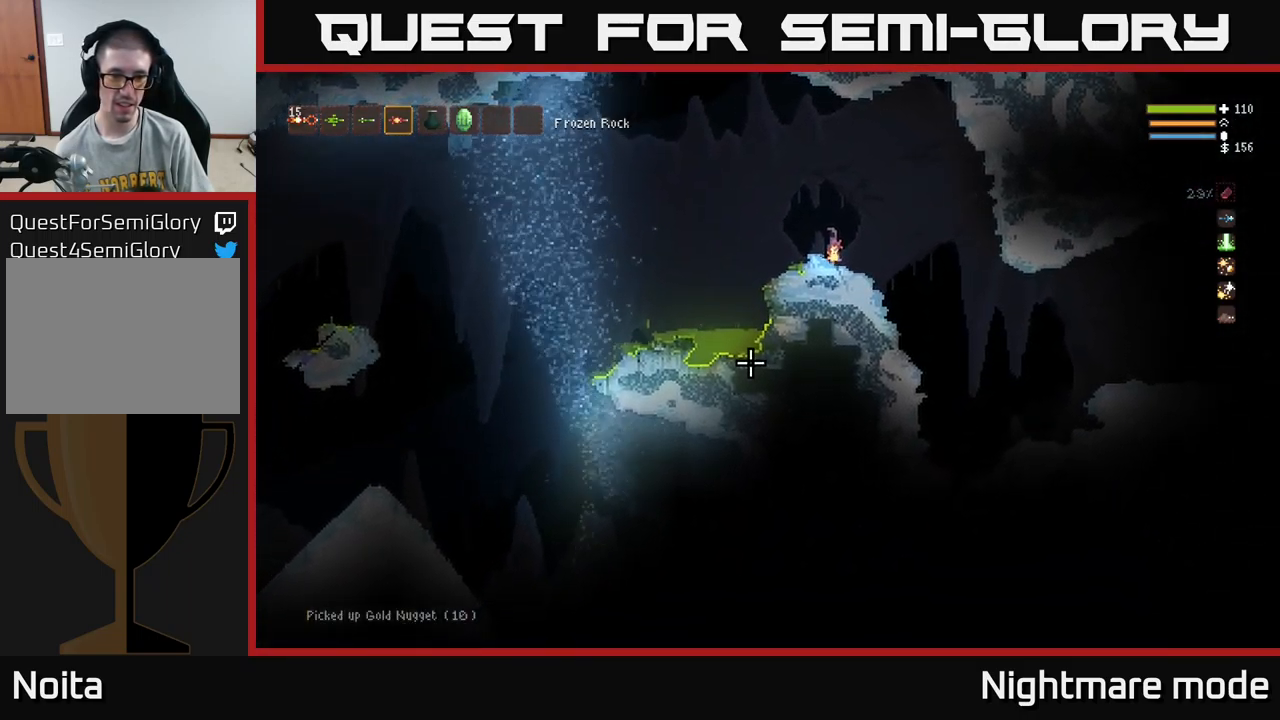
{"buttons": [], "left_stick": "center", "right_stick": "down-left", "events": []}
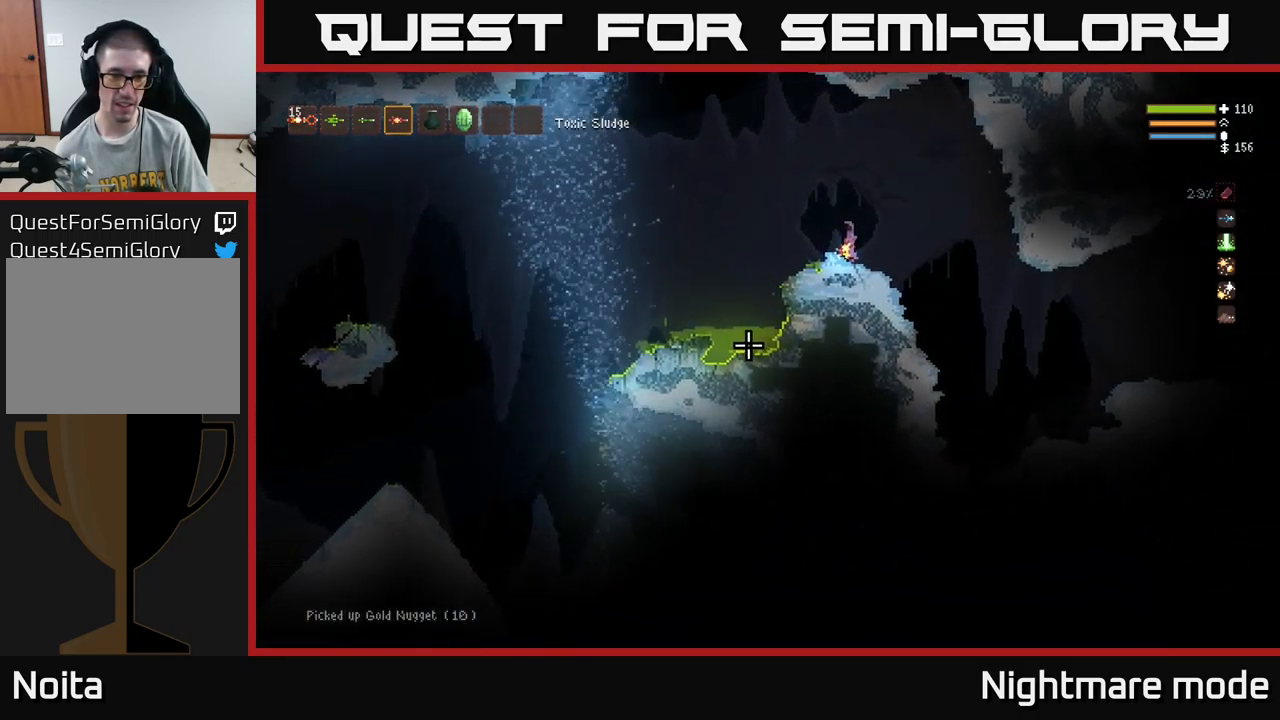
{"buttons": [], "left_stick": "center", "right_stick": "down-left", "events": []}
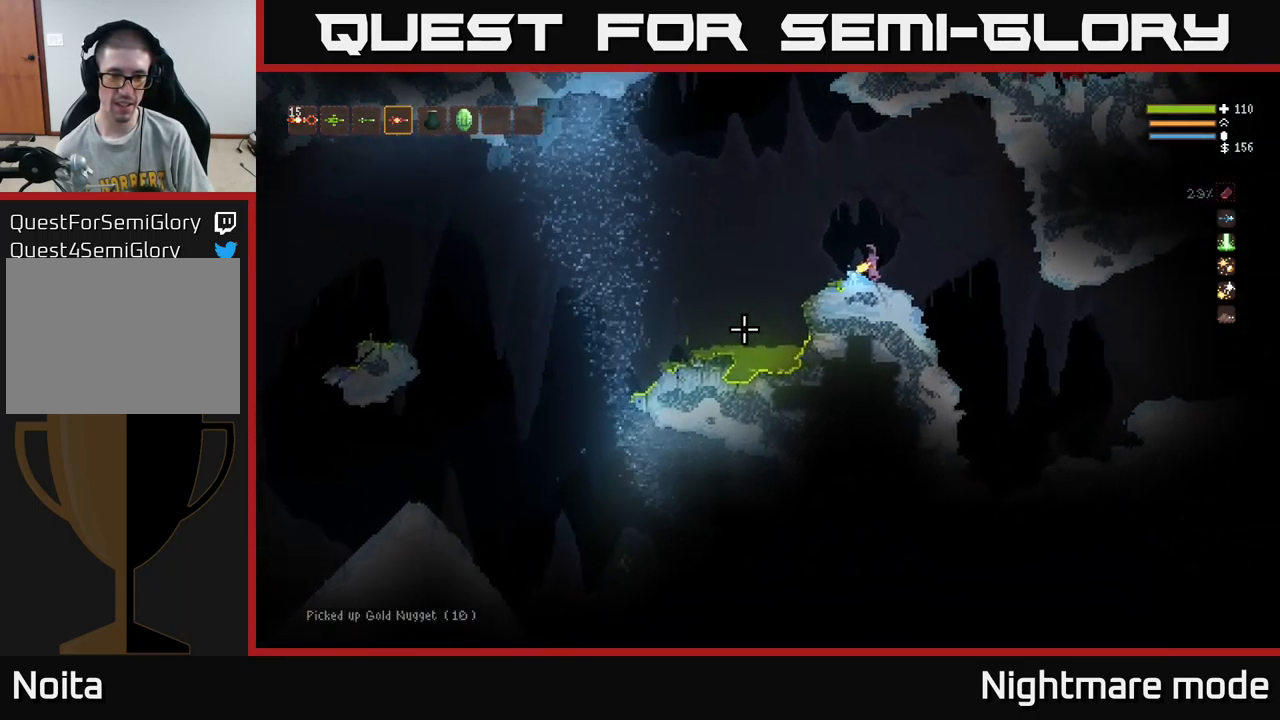
{"buttons": [], "left_stick": "right", "right_stick": "right", "events": [[167, "right_stick", "right"], [250, "left_stick", "right"], [434, "L2", "down"], [467, "L2", "up"]]}